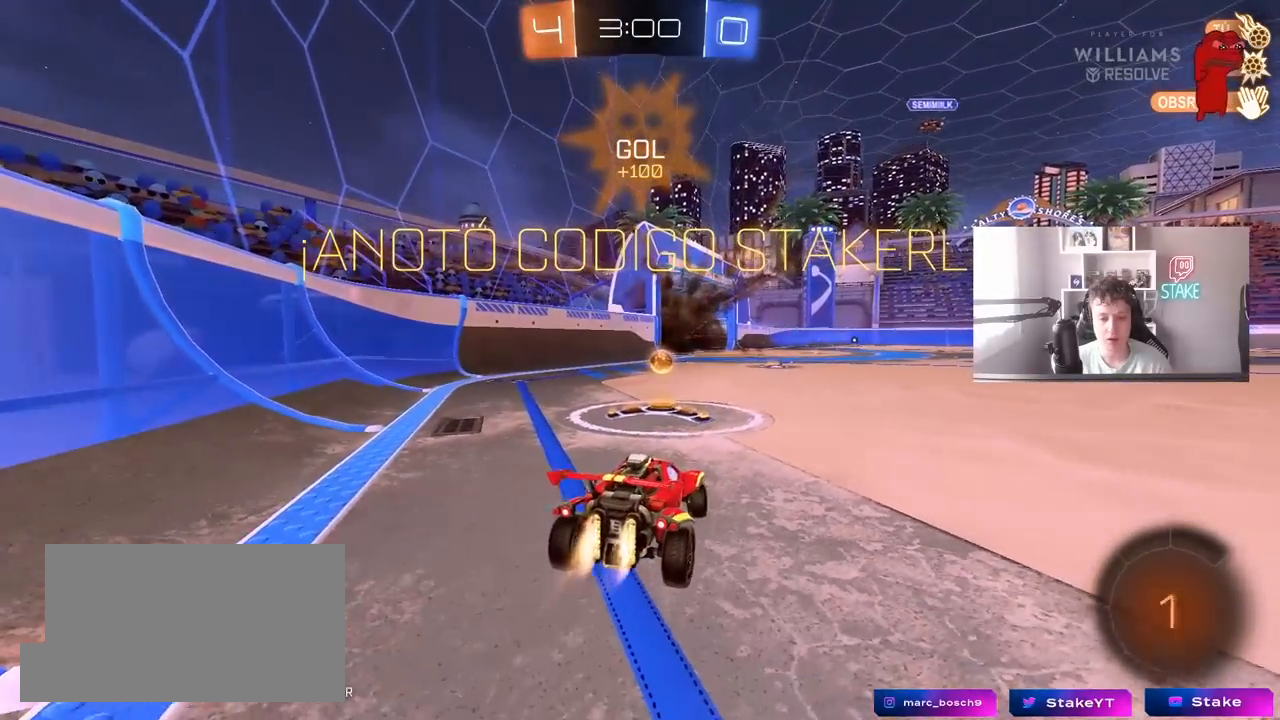
Gameplay with keyboard and mouse; each line is a JSON object with the keys and mouse buttons held at the frame after it. "events" lists presses ("down") and releases ("up") of "1", "2", "3", "4", "5", "a", "alt", "c", "caps_lock", "ctrl", "d", "e", "f", "g", "q", "r", "s", "shift", "space", "t", "tab", "v", "w", "x", "z", "mouse_left", "mouse_wheel" and "mouse_right" between this image and that frame as [ms after this image, input, new state], when the widget could be followed in between. "mouse_left", "mouse_wheel", "mouse_right" = the "left", "wheel", "right" buttons of the "mouse" list. No other keys are recorded. "wheel" means that the mouse wheel is clicked or scrolled. "mouse_move" is the direction in which the mouse moves at that frame (one of eight, or "still"), when it could be read.
{"keys": ["d", "shift", "w"], "mouse": ["left", "right"], "mouse_move": "still", "events": [[50, "a", "up"], [250, "a", "down"], [333, "a", "up"], [383, "mouse_right", "down"], [433, "d", "down"], [433, "mouse_right", "up"], [483, "mouse_right", "down"], [483, "shift", "down"]]}
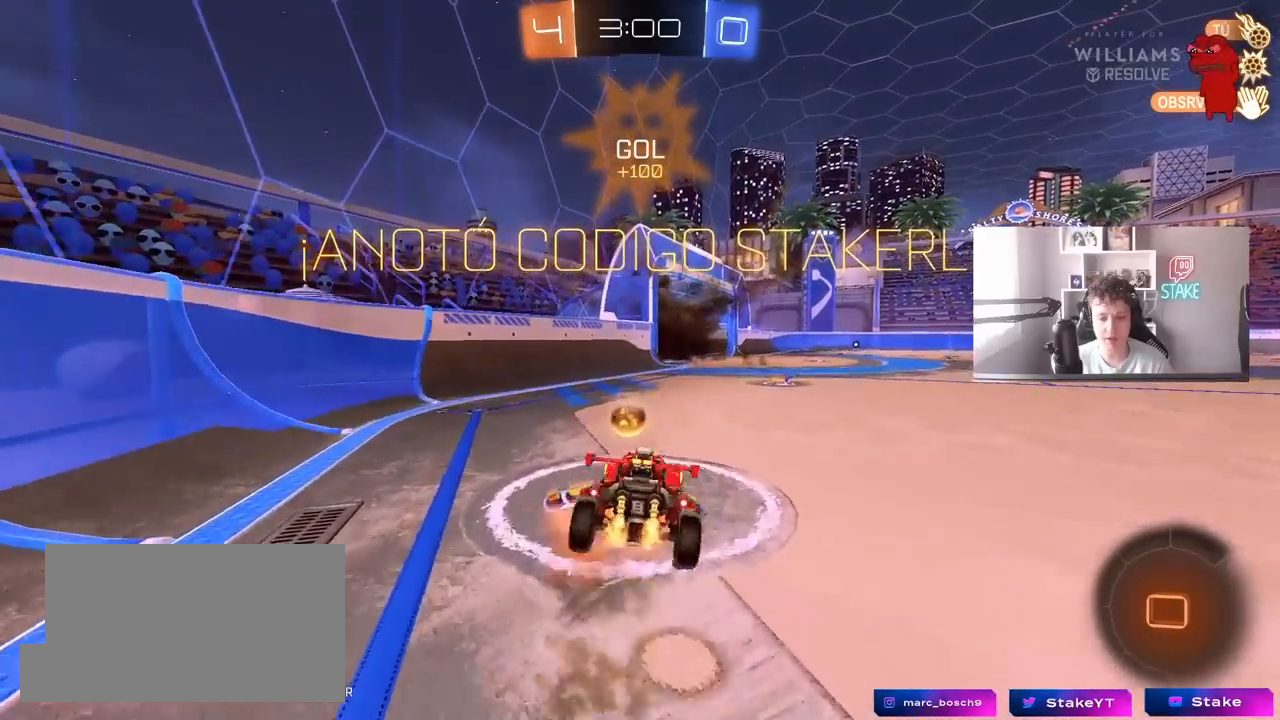
{"keys": ["d", "shift"], "mouse": ["left"], "mouse_move": "right", "events": [[17, "s", "down"], [67, "w", "up"], [217, "mouse_right", "up"], [500, "s", "up"]]}
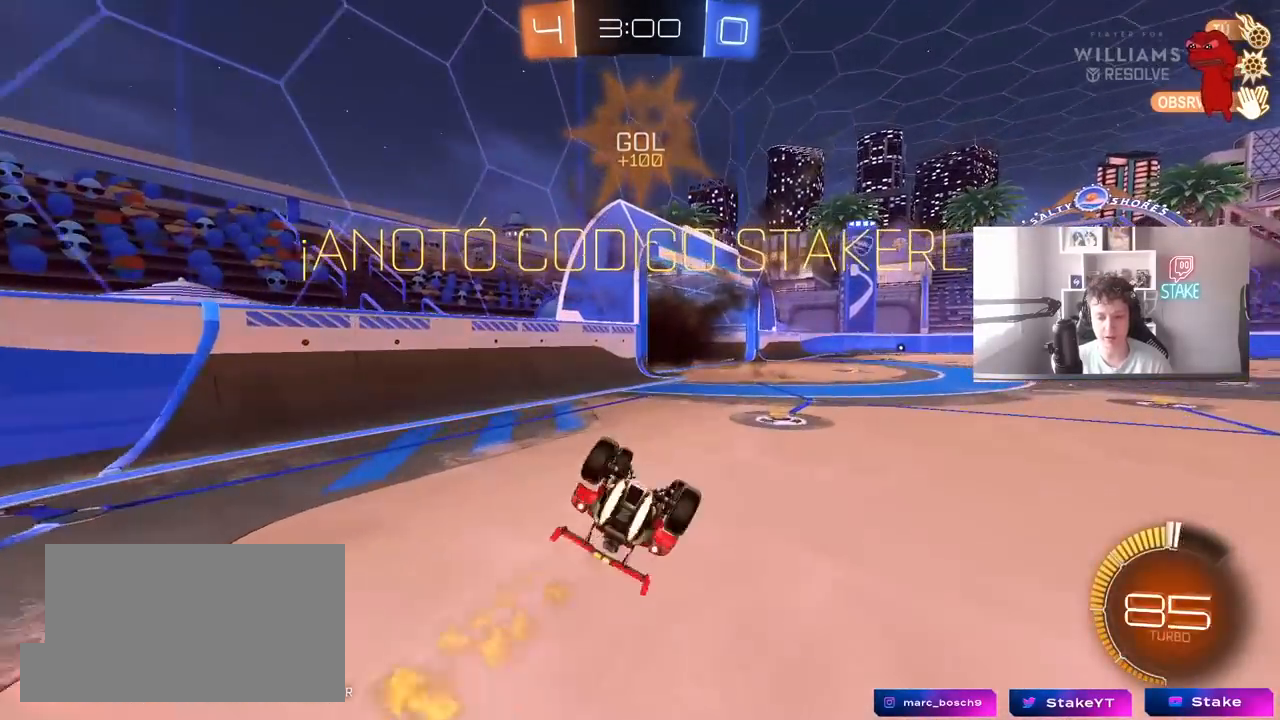
{"keys": [], "mouse": ["left"], "mouse_move": "still", "events": [[83, "s", "down"], [317, "s", "up"], [317, "shift", "up"], [367, "d", "up"]]}
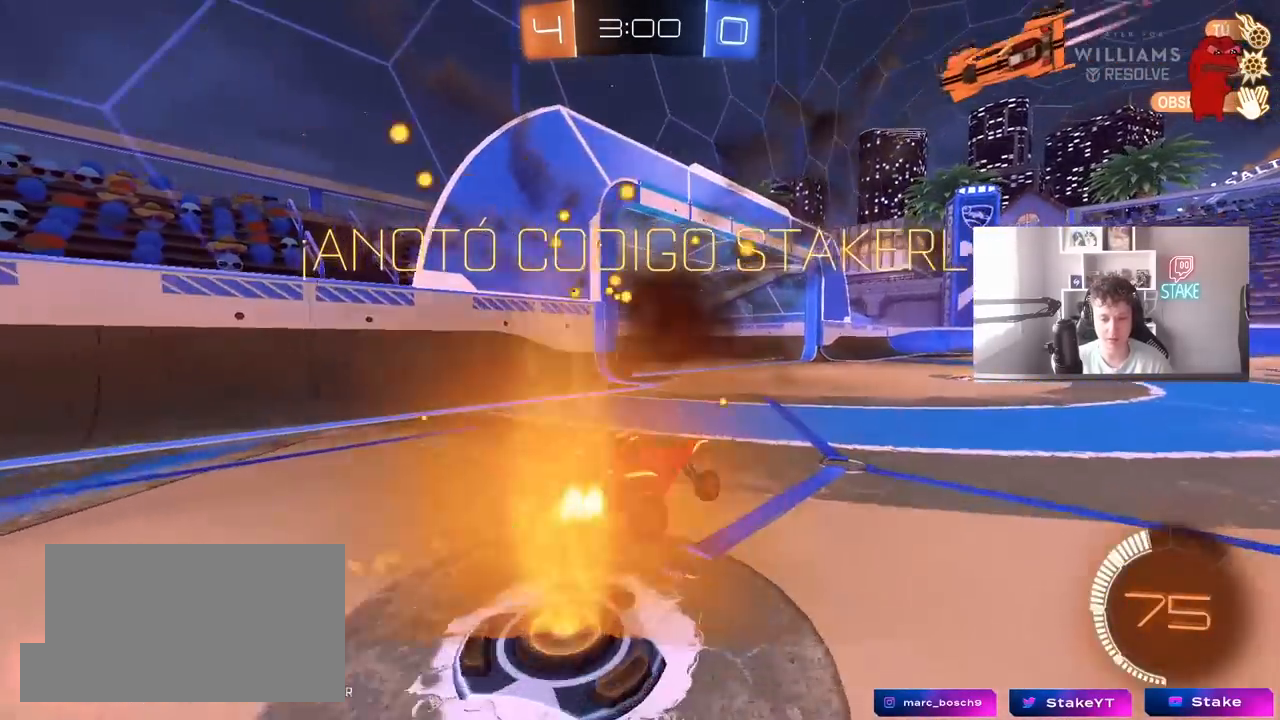
{"keys": ["d", "s", "shift"], "mouse": ["left"], "mouse_move": "up", "events": [[50, "w", "down"], [100, "mouse_right", "down"], [200, "d", "down"], [200, "mouse_right", "up"], [200, "shift", "down"], [250, "mouse_right", "down"], [333, "s", "down"], [333, "w", "up"], [483, "mouse_right", "up"]]}
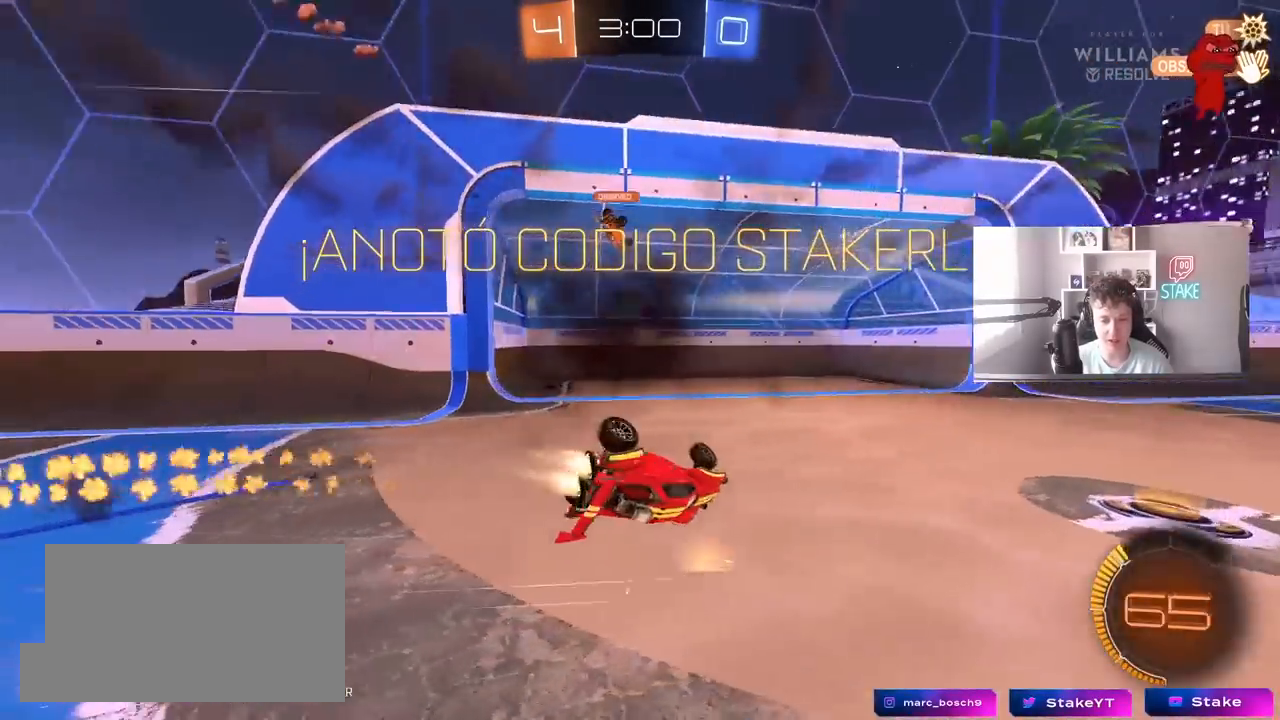
{"keys": ["d"], "mouse": ["left"], "mouse_move": "still", "events": [[167, "s", "up"], [217, "space", "down"], [300, "s", "down"], [350, "space", "up"], [483, "s", "up"], [483, "shift", "up"]]}
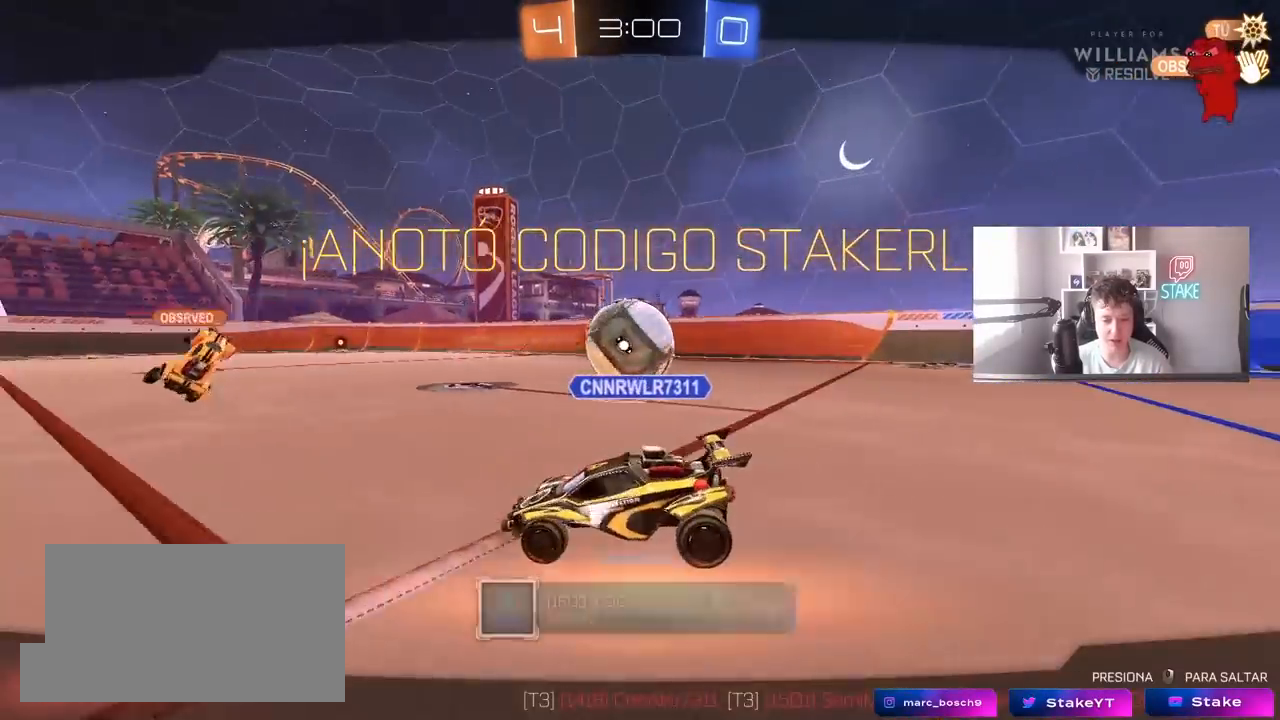
{"keys": ["tab"], "mouse": [], "mouse_move": "still", "events": [[83, "d", "up"], [133, "mouse_left", "up"], [267, "tab", "down"]]}
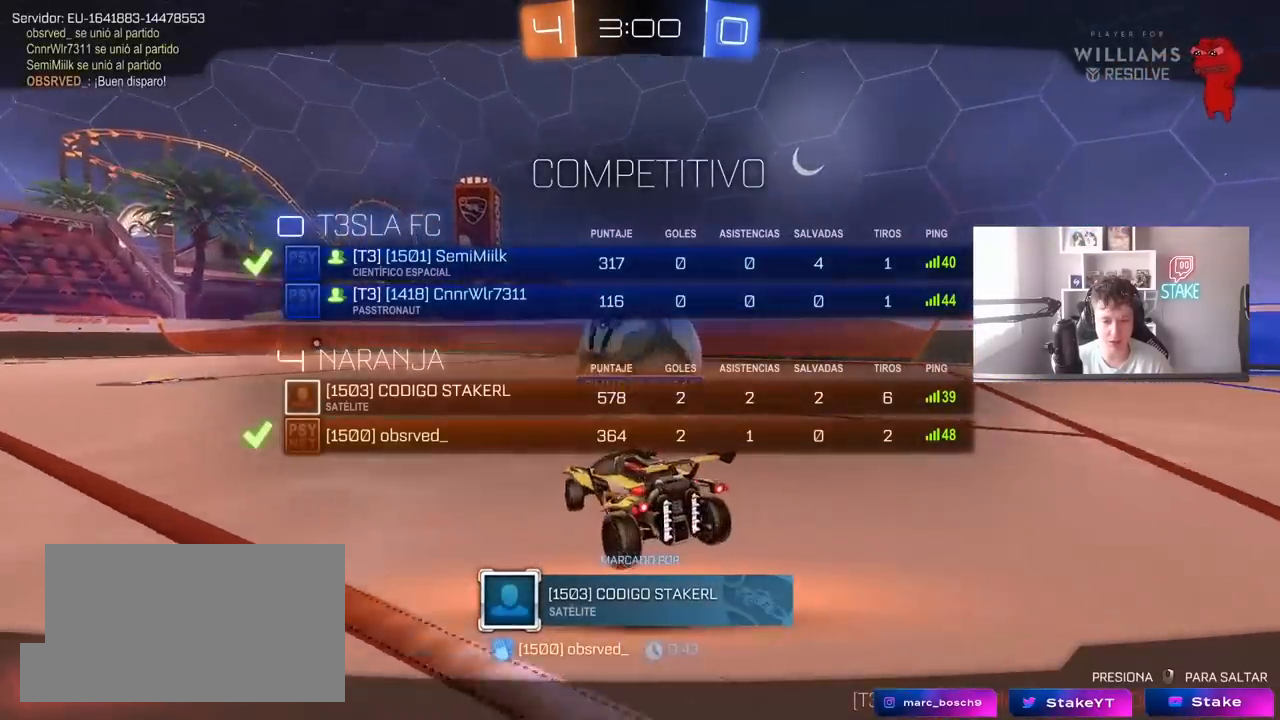
{"keys": ["tab"], "mouse": ["right"], "mouse_move": "still", "events": [[283, "mouse_right", "down"], [433, "mouse_right", "up"], [483, "mouse_right", "down"]]}
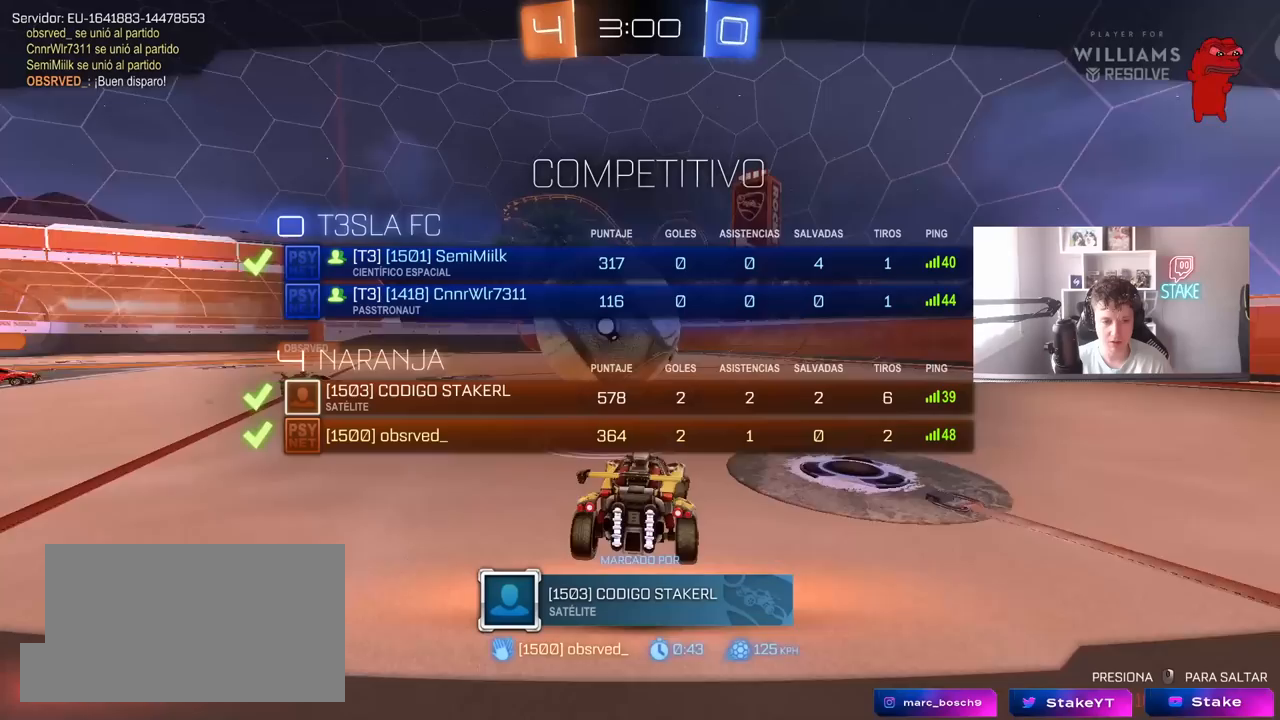
{"keys": ["tab"], "mouse": [], "mouse_move": "still", "events": [[167, "mouse_right", "up"]]}
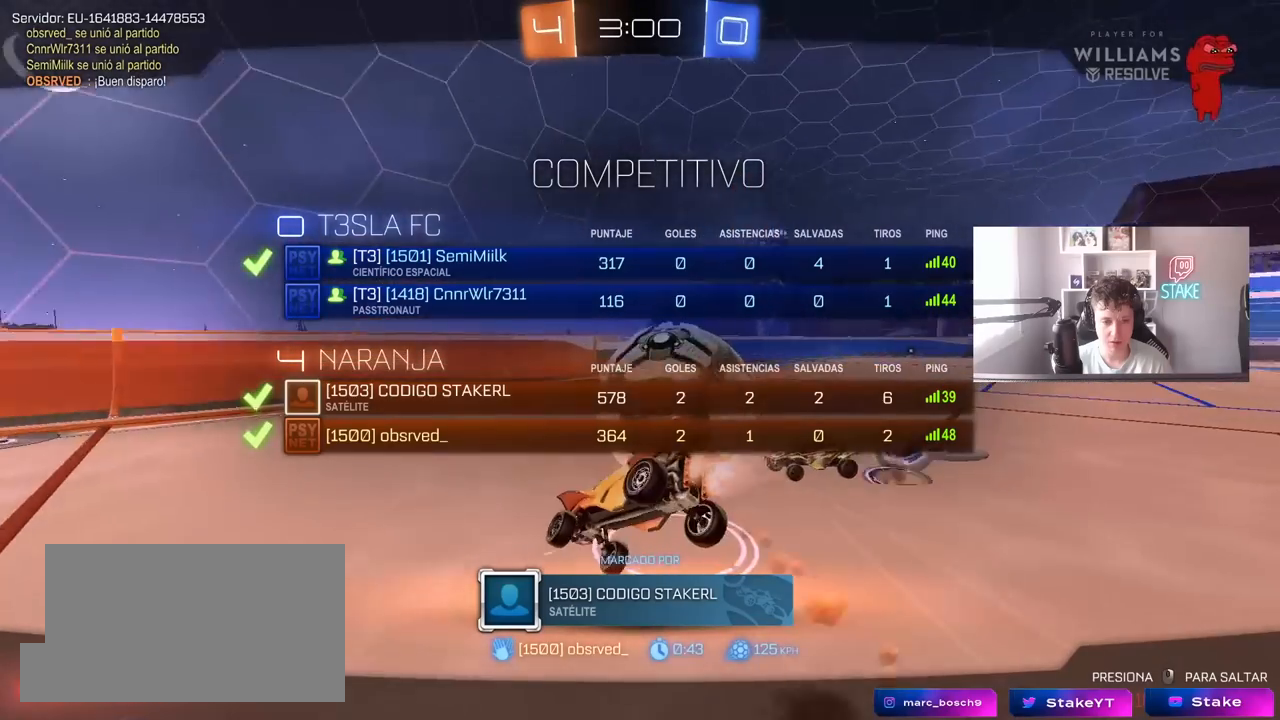
{"keys": [], "mouse": [], "mouse_move": "still", "events": [[83, "tab", "up"], [233, "tab", "down"], [267, "tab", "up"]]}
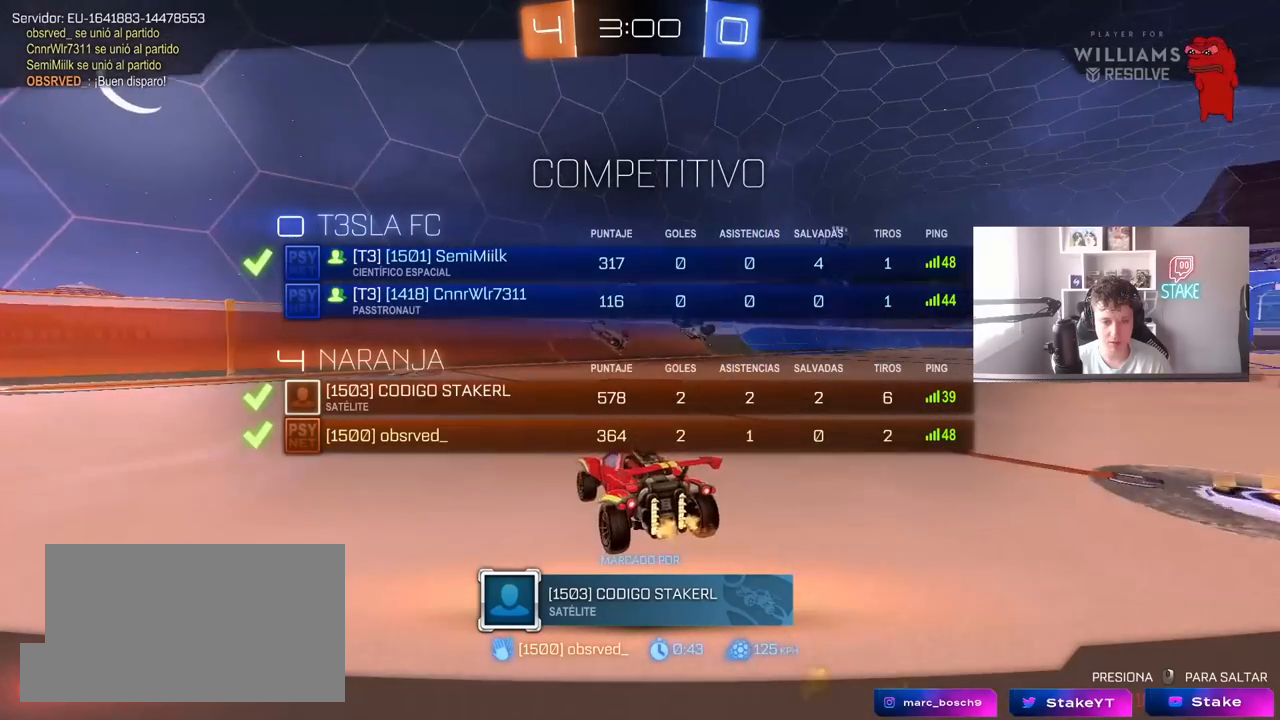
{"keys": ["tab"], "mouse": [], "mouse_move": "still", "events": [[50, "tab", "down"]]}
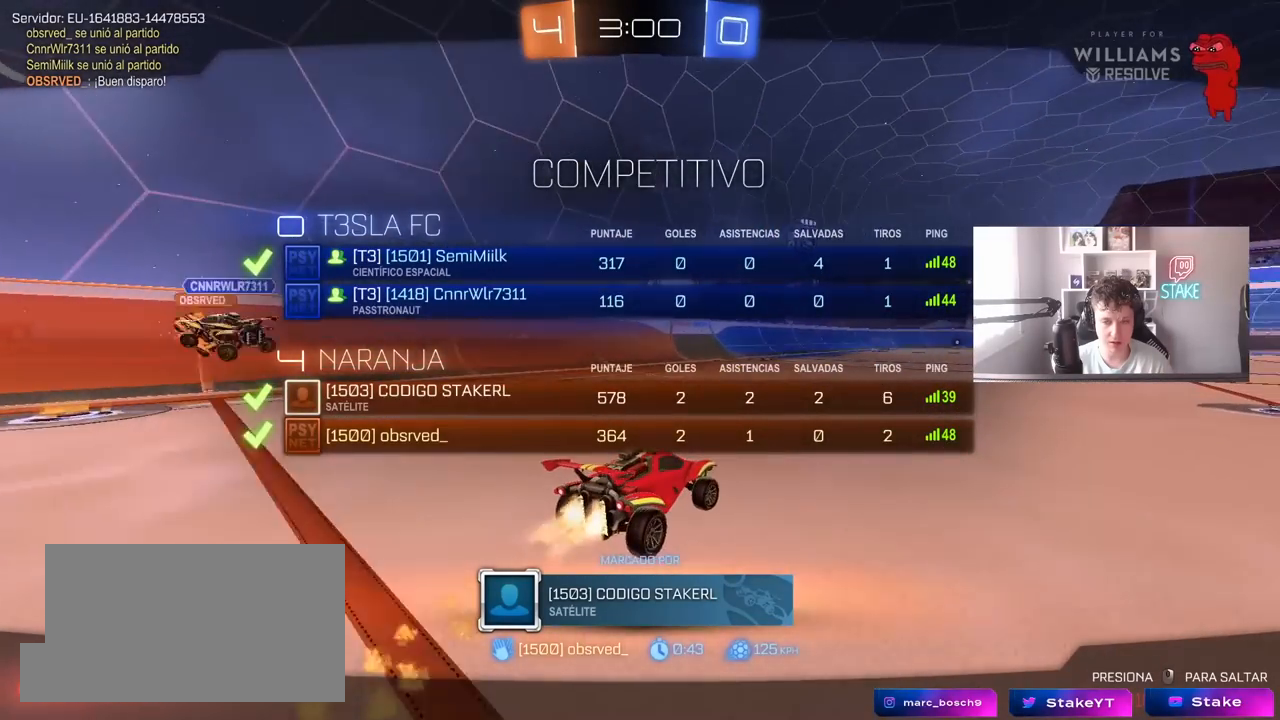
{"keys": [], "mouse": [], "mouse_move": "still", "events": [[67, "tab", "up"]]}
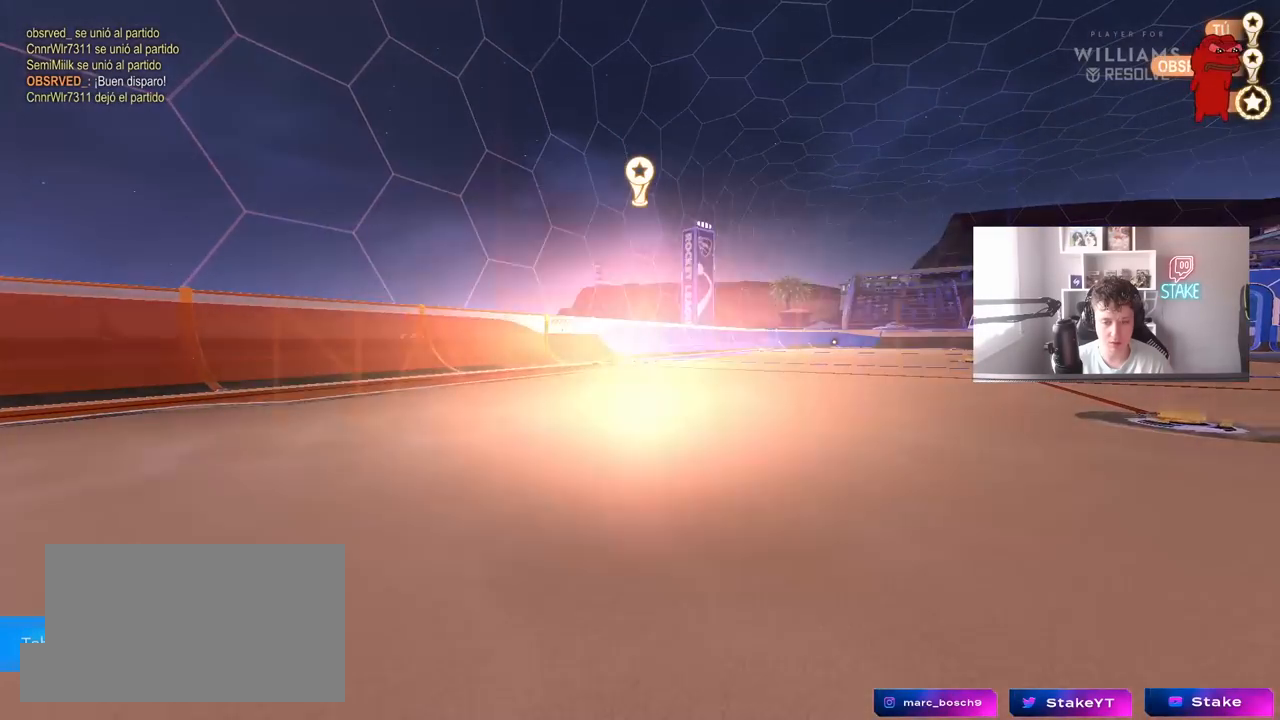
{"keys": [], "mouse": [], "mouse_move": "still", "events": []}
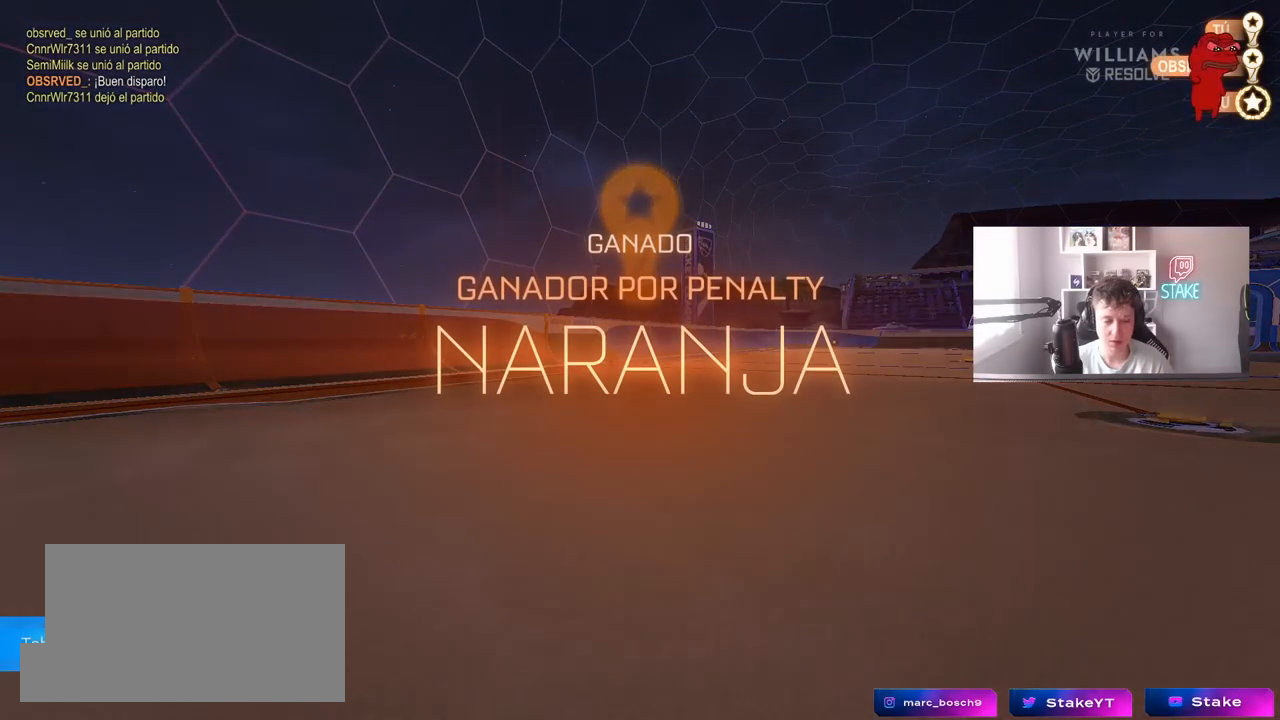
{"keys": [], "mouse": [], "mouse_move": "still", "events": []}
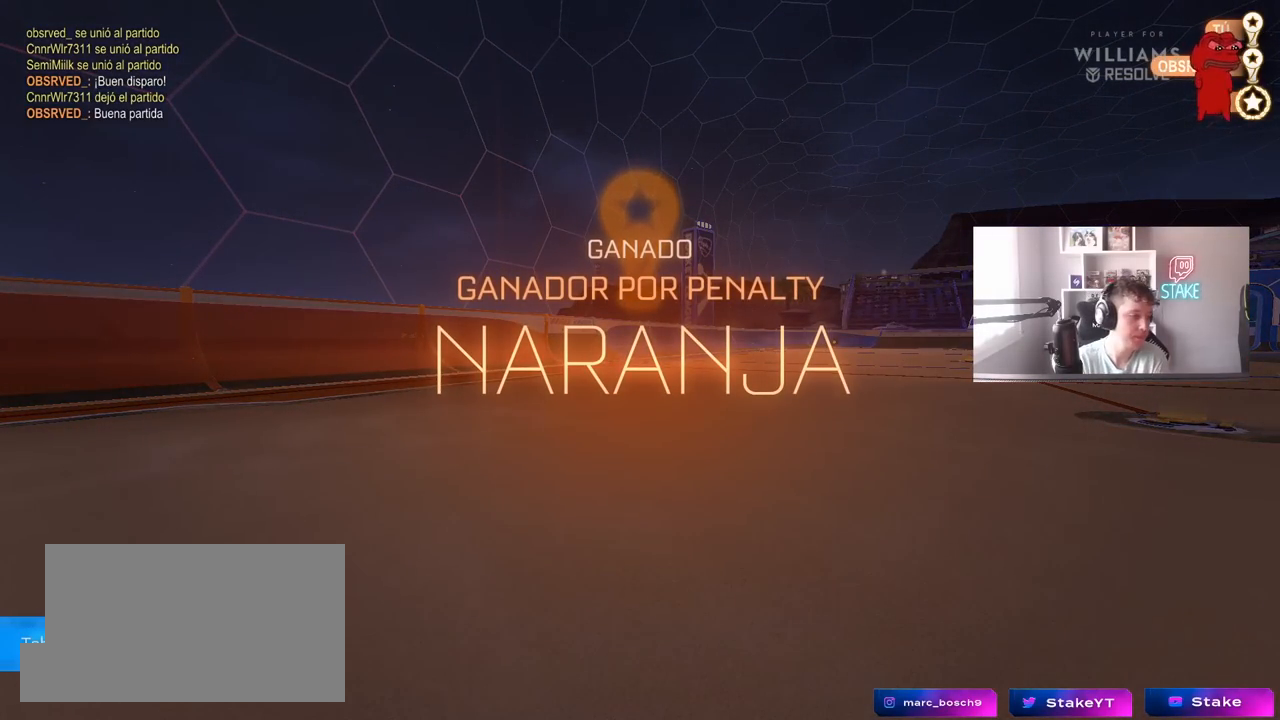
{"keys": [], "mouse": [], "mouse_move": "still", "events": []}
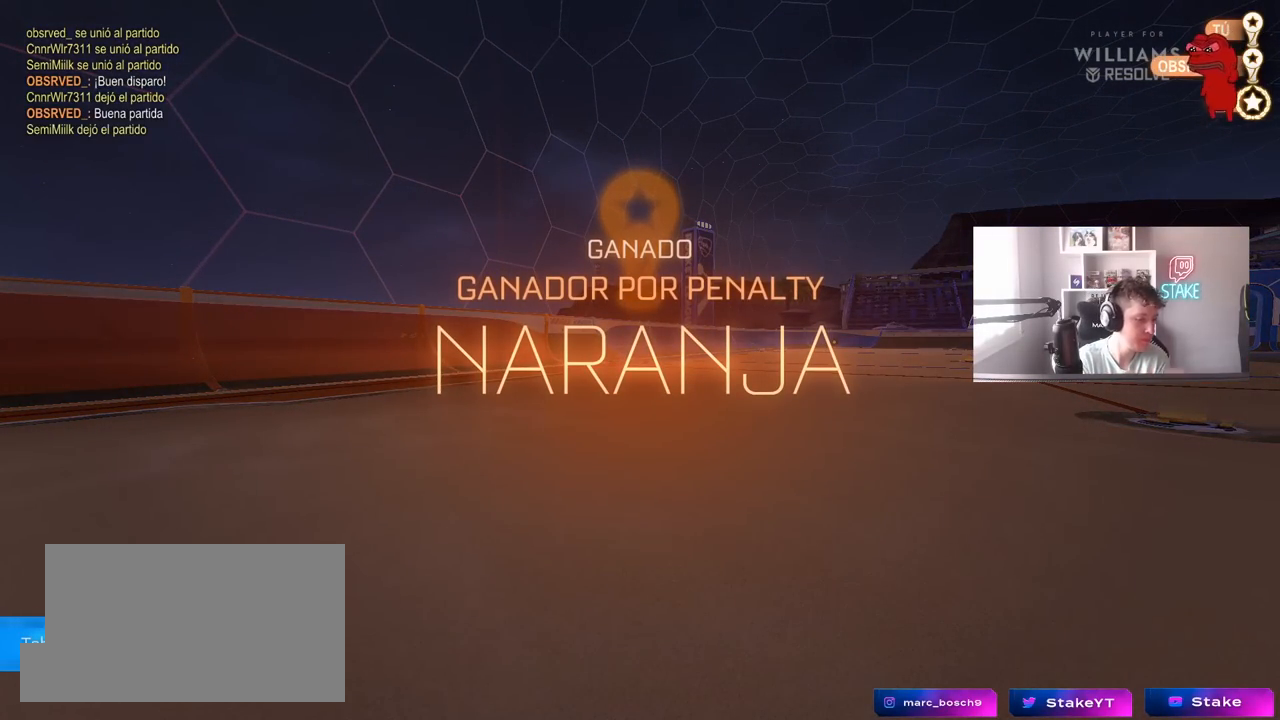
{"keys": [], "mouse": [], "mouse_move": "still", "events": []}
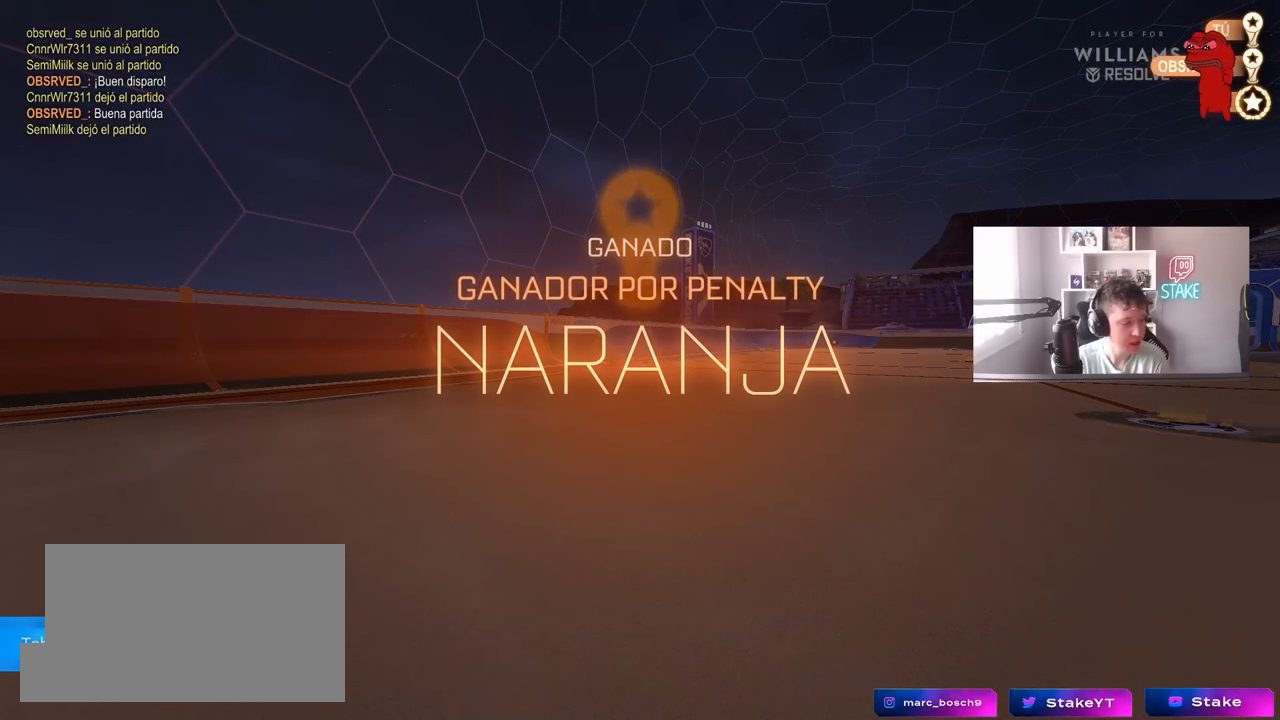
{"keys": [], "mouse": [], "mouse_move": "still", "events": []}
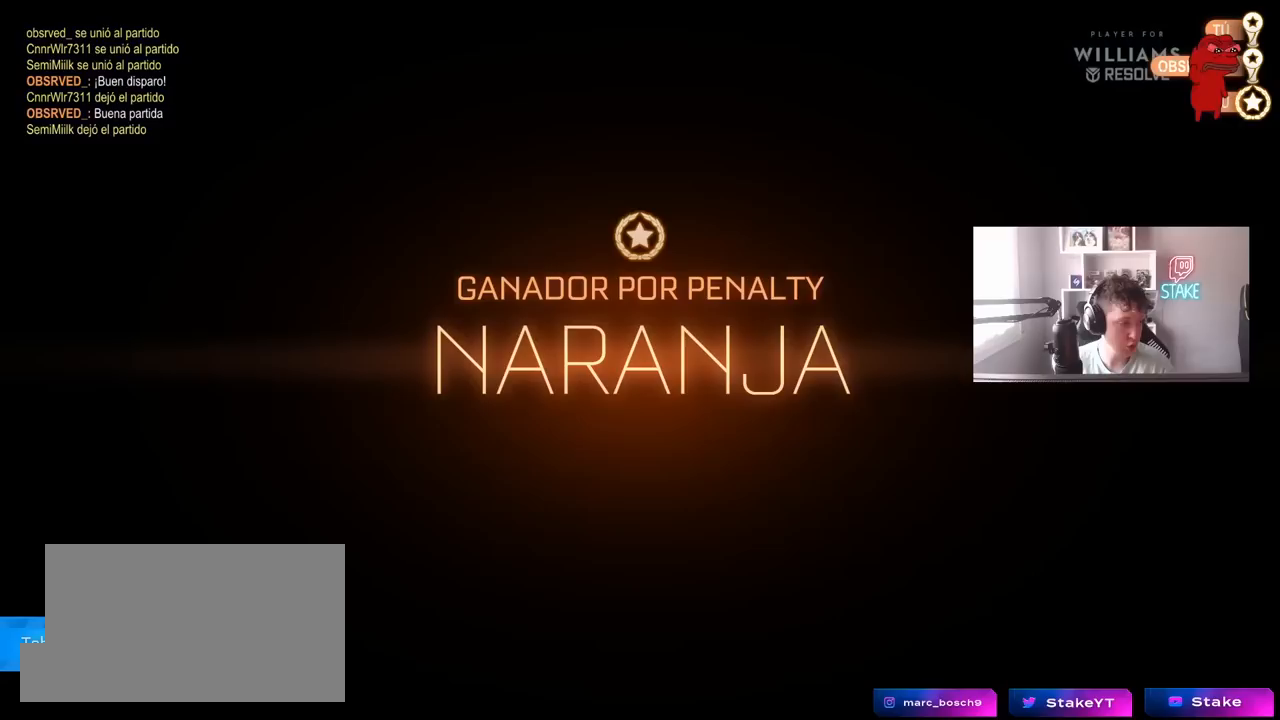
{"keys": [], "mouse": [], "mouse_move": "still", "events": []}
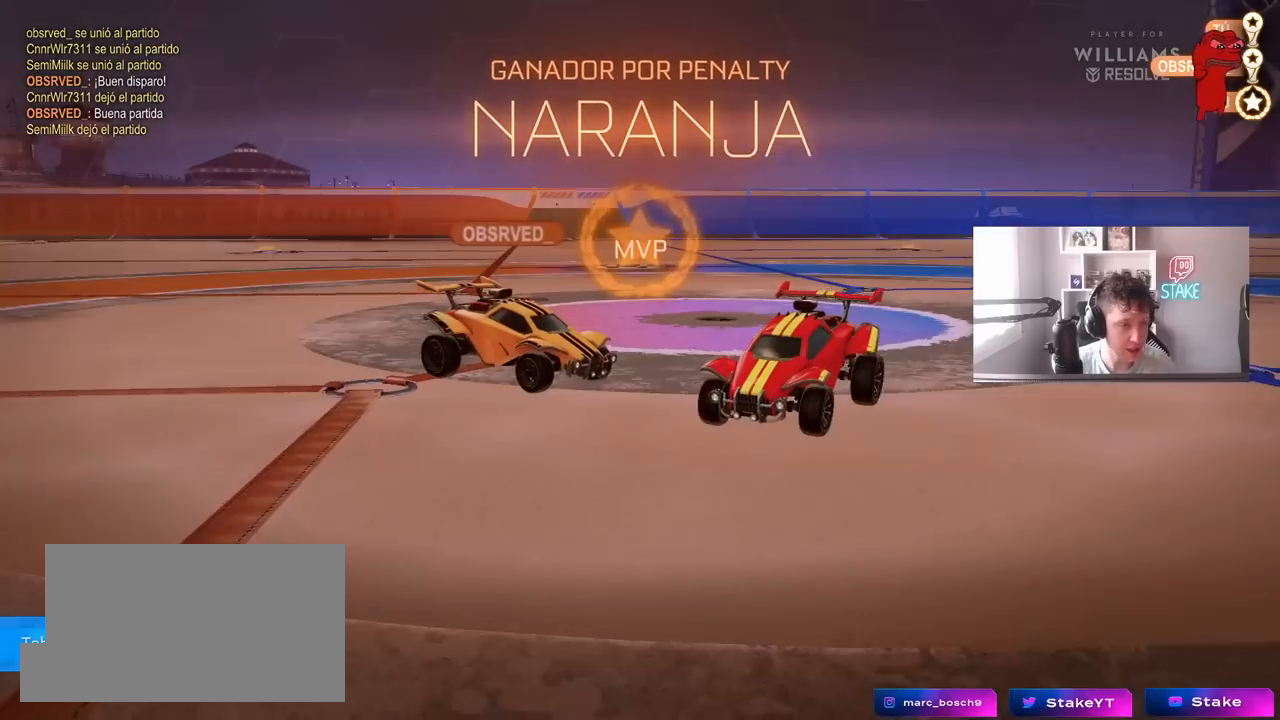
{"keys": [], "mouse": [], "mouse_move": "down-left", "events": []}
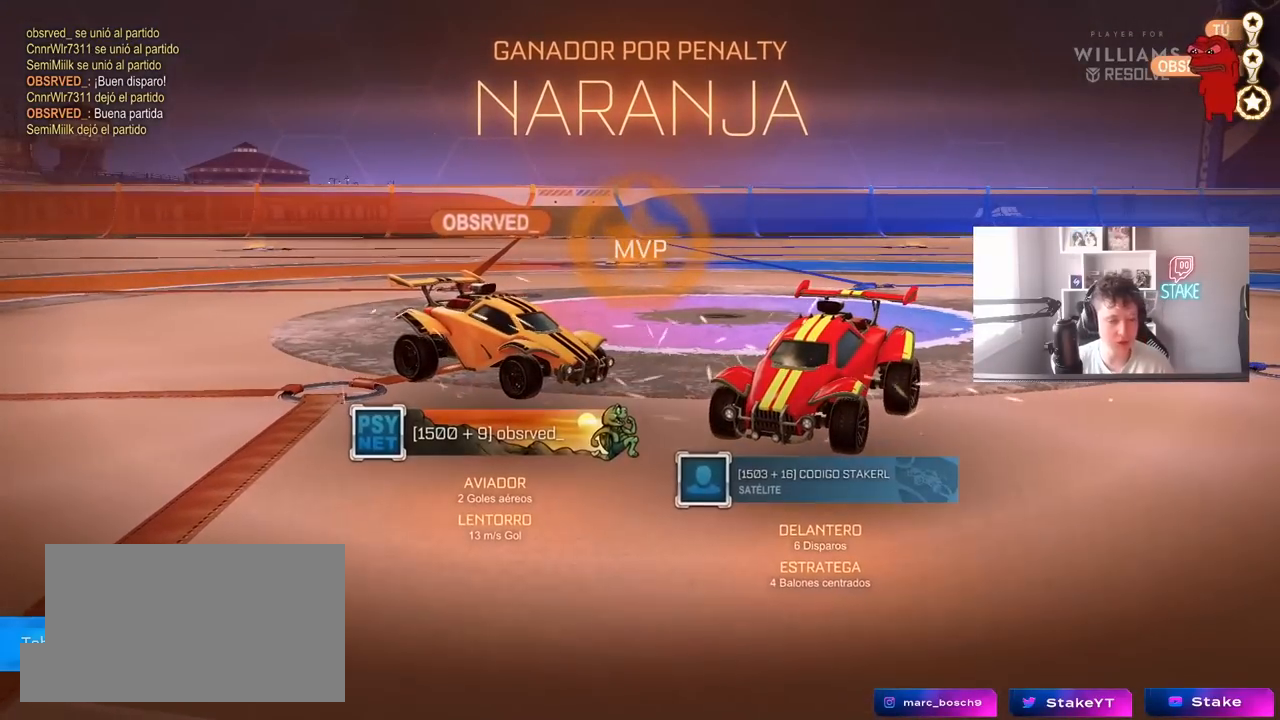
{"keys": [], "mouse": [], "mouse_move": "still", "events": []}
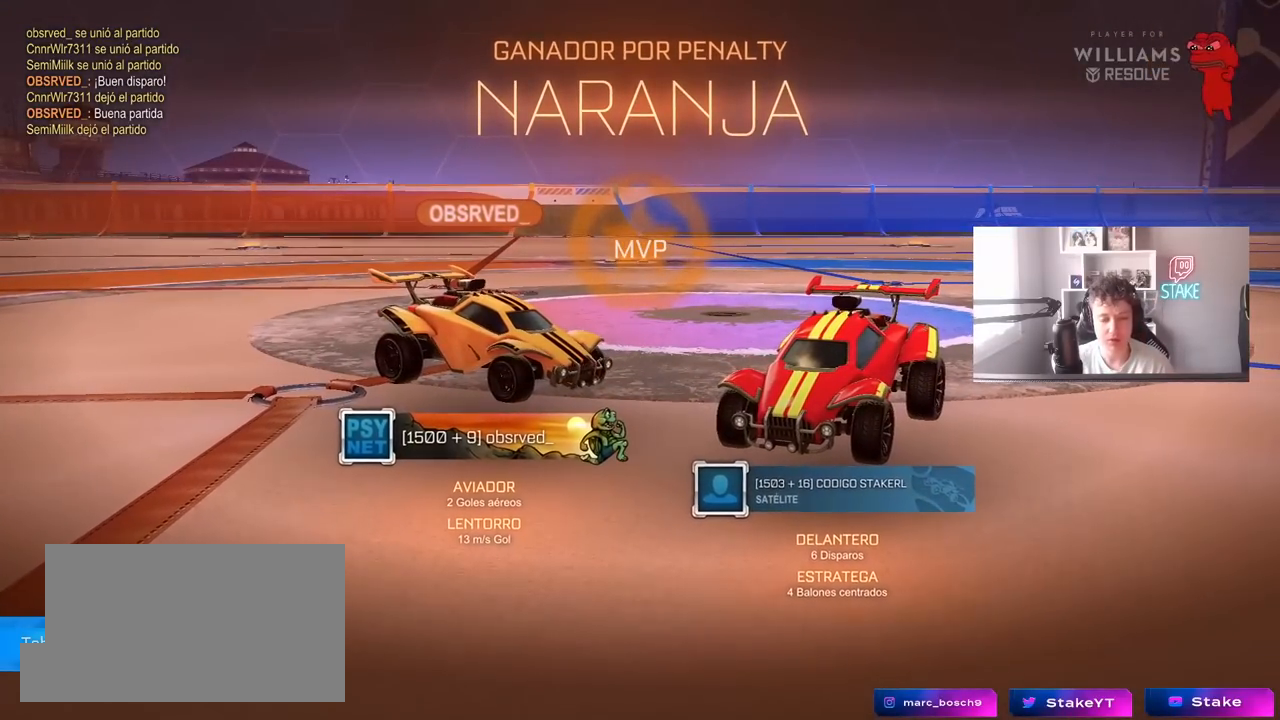
{"keys": [], "mouse": [], "mouse_move": "still", "events": []}
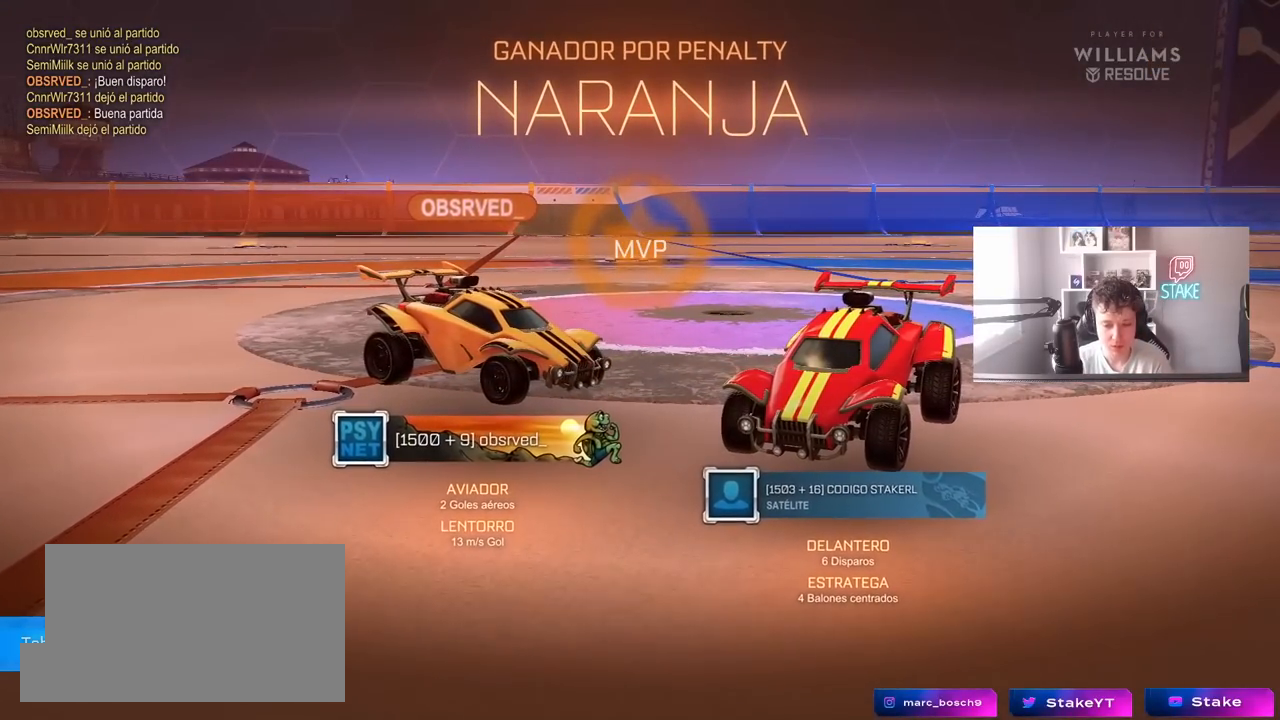
{"keys": [], "mouse": [], "mouse_move": "still", "events": []}
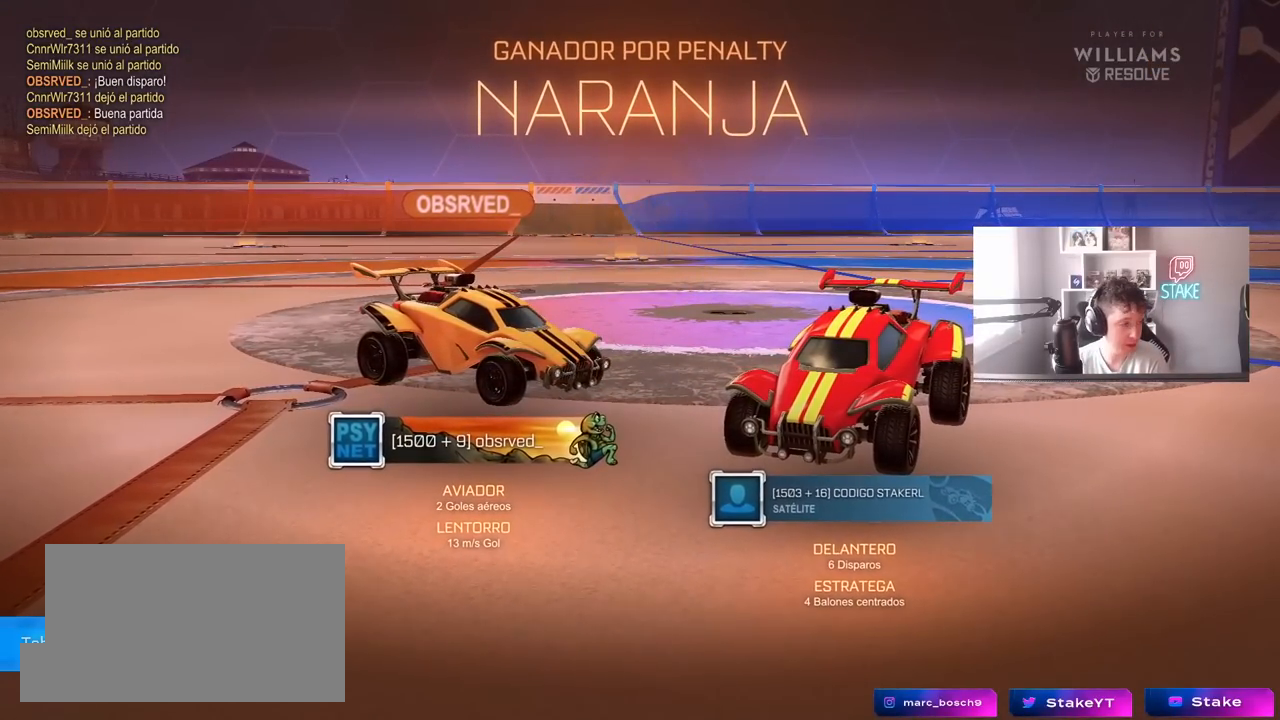
{"keys": [], "mouse": [], "mouse_move": "still", "events": []}
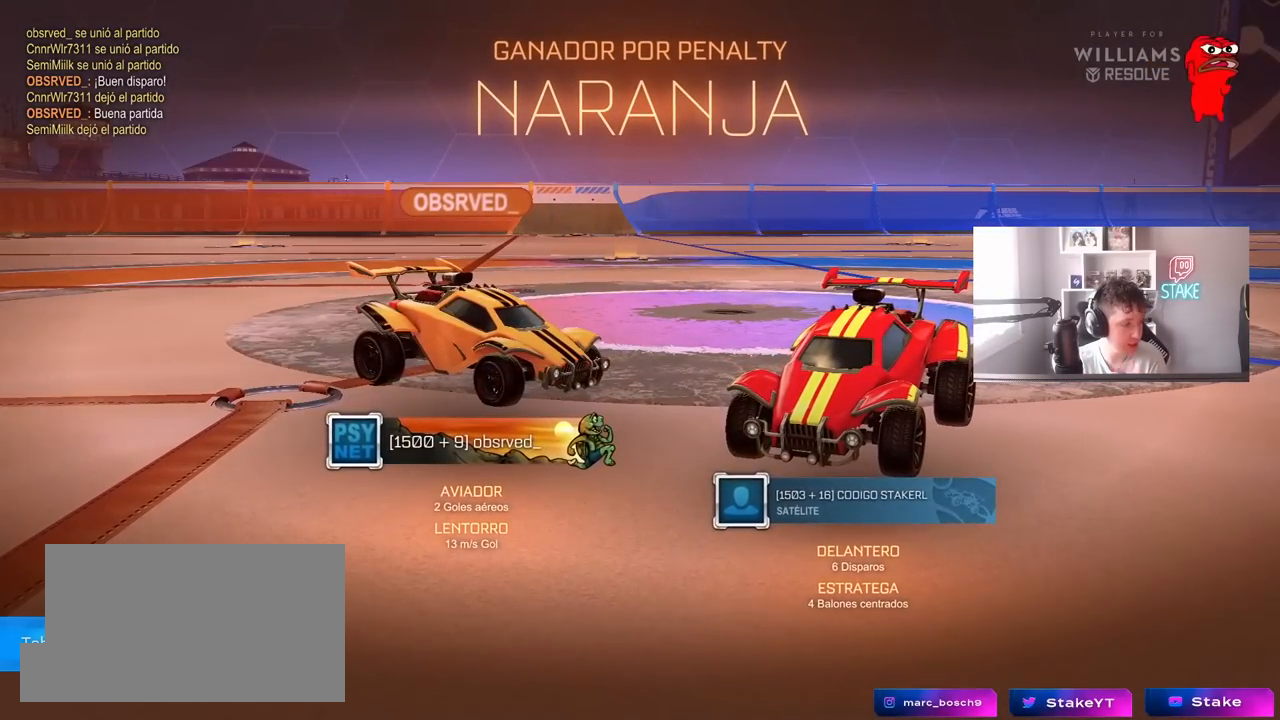
{"keys": [], "mouse": [], "mouse_move": "still", "events": []}
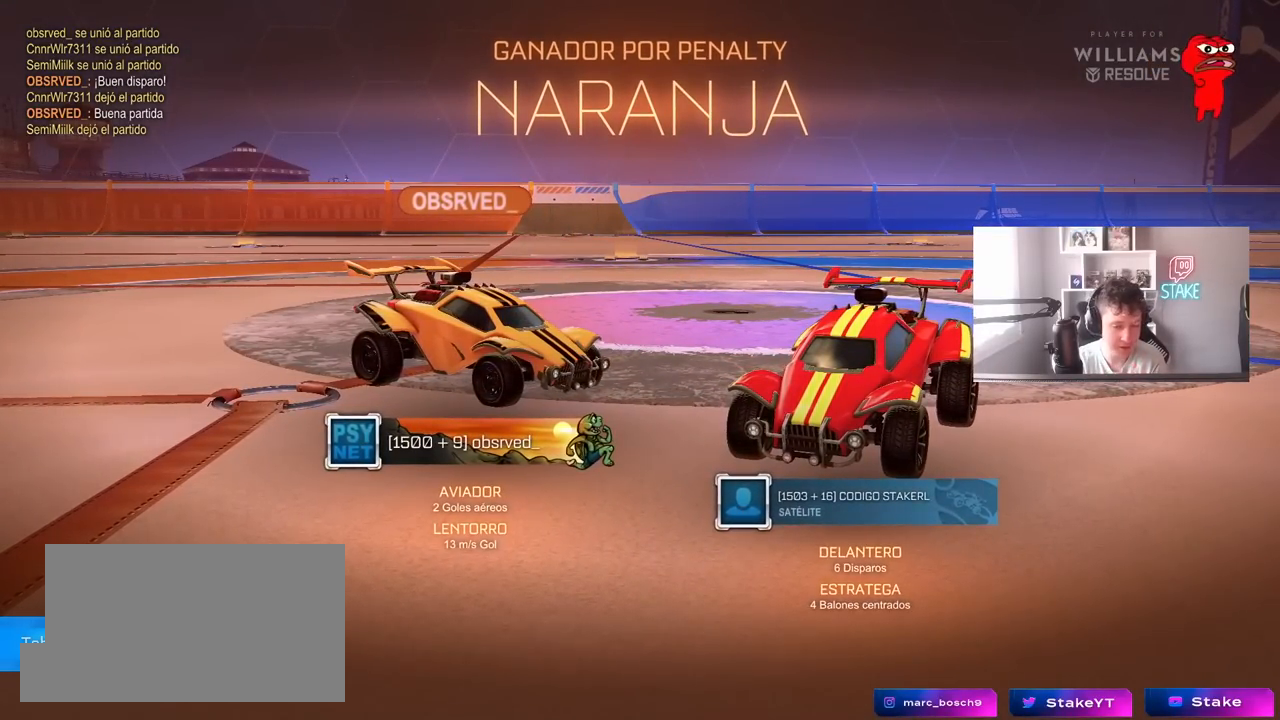
{"keys": [], "mouse": [], "mouse_move": "still", "events": []}
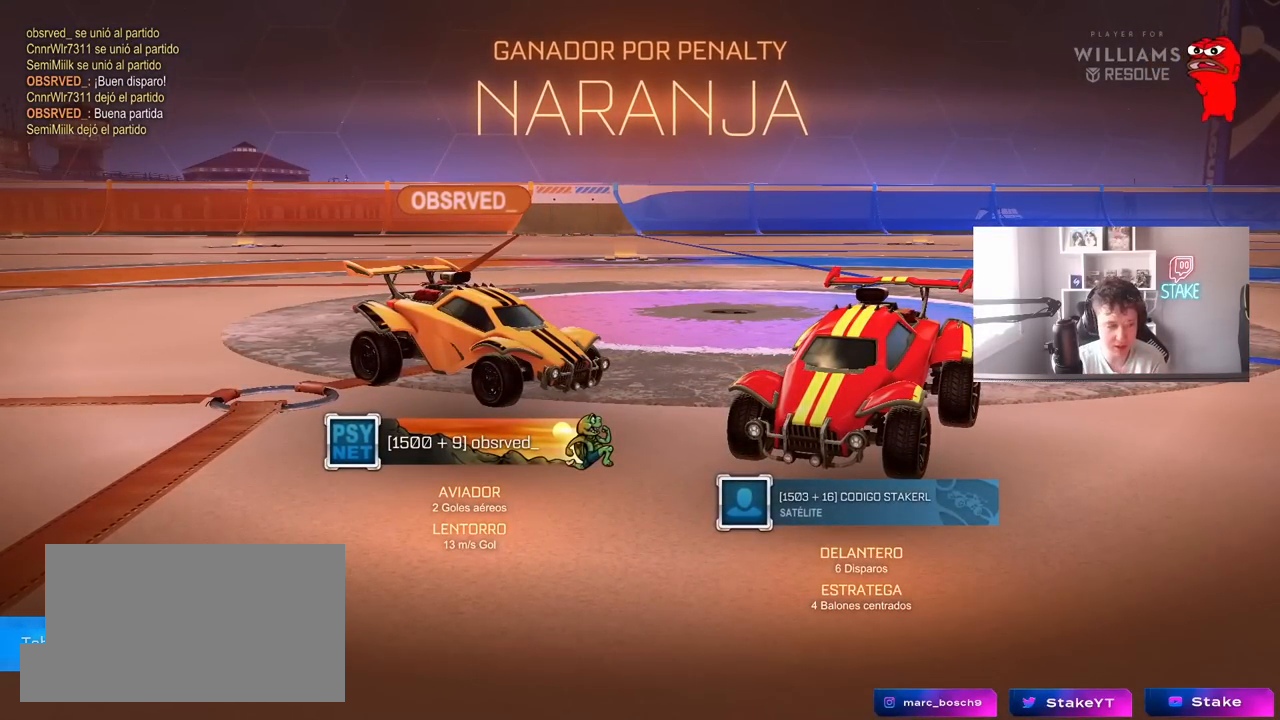
{"keys": [], "mouse": [], "mouse_move": "still", "events": []}
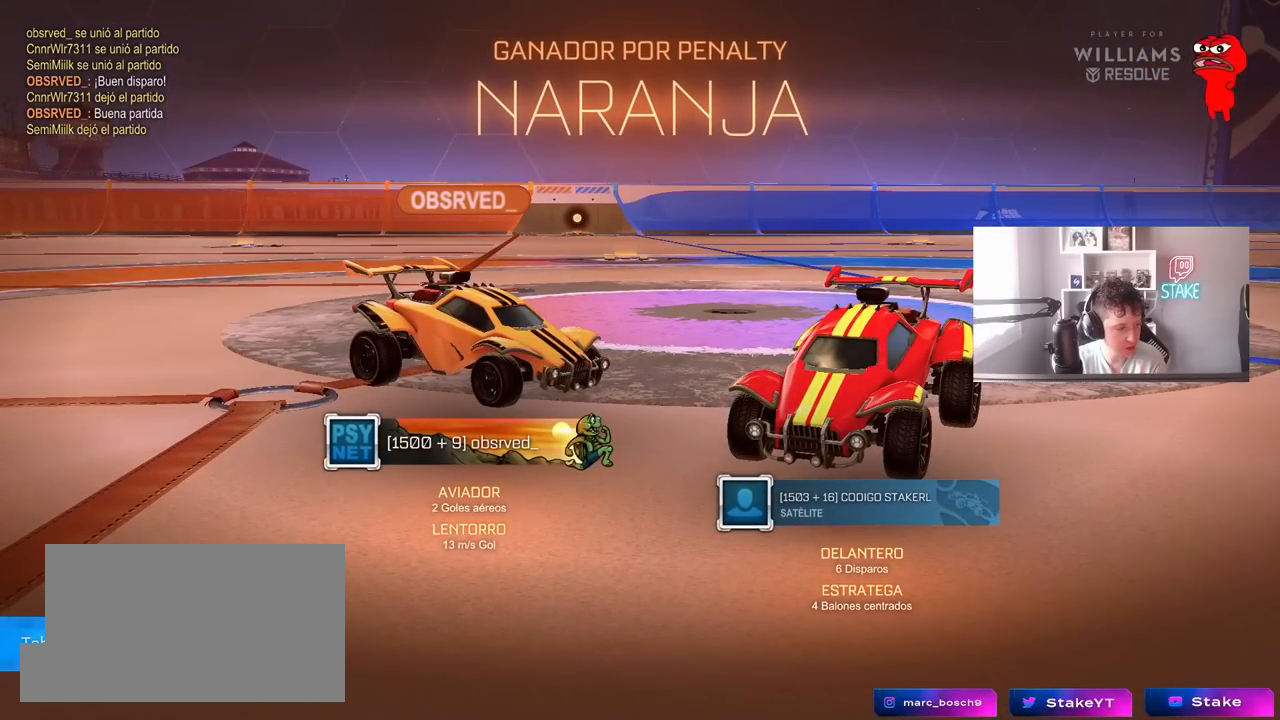
{"keys": [], "mouse": [], "mouse_move": "still", "events": []}
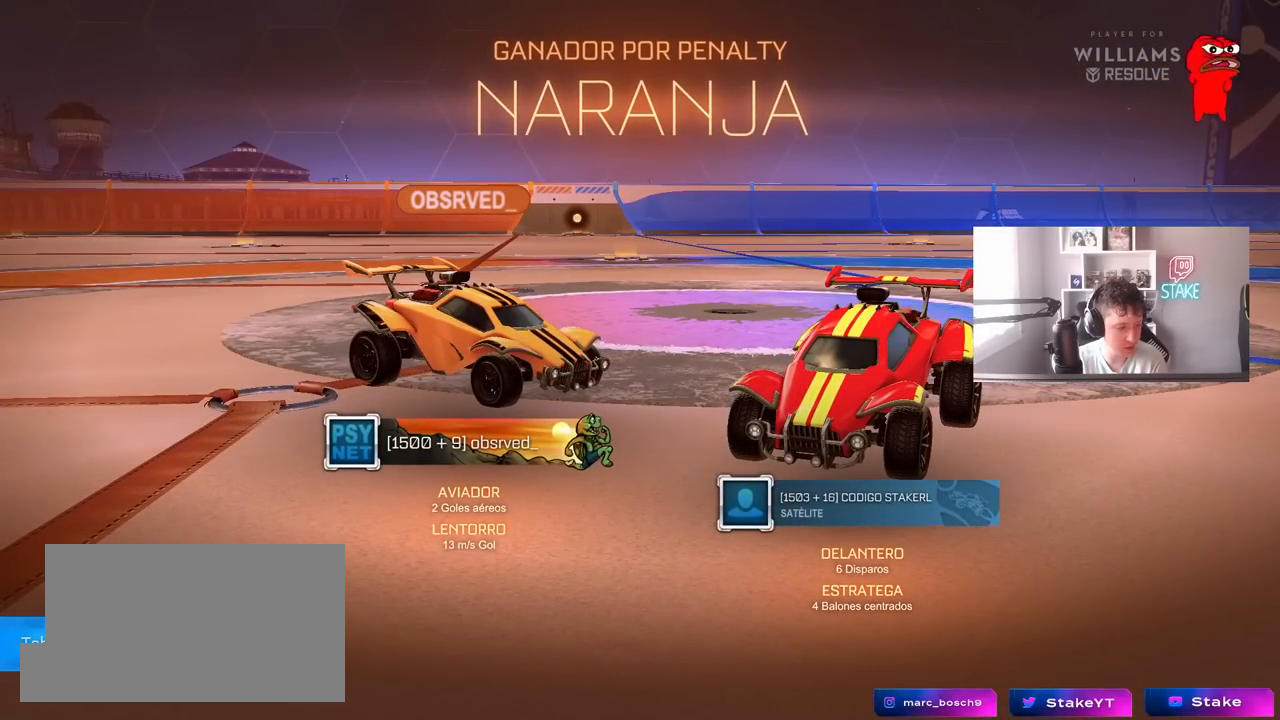
{"keys": [], "mouse": [], "mouse_move": "still", "events": []}
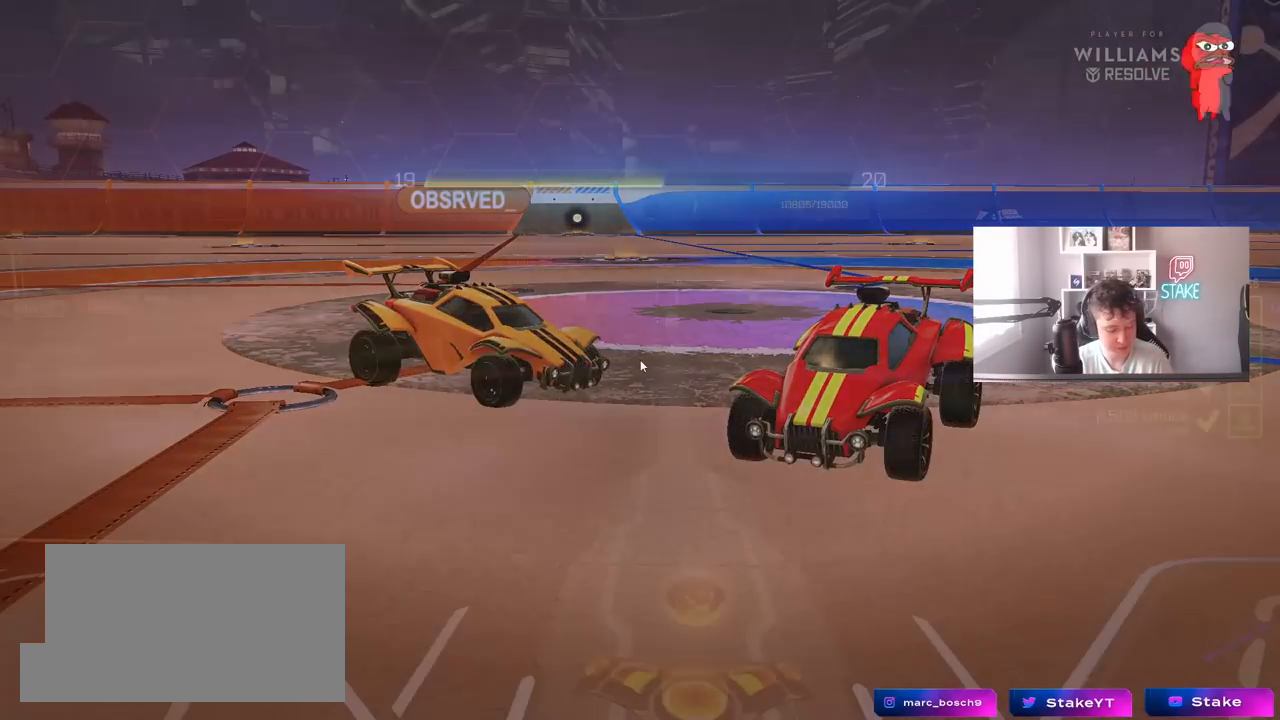
{"keys": ["tab"], "mouse": [], "mouse_move": "up-right", "events": [[400, "tab", "down"]]}